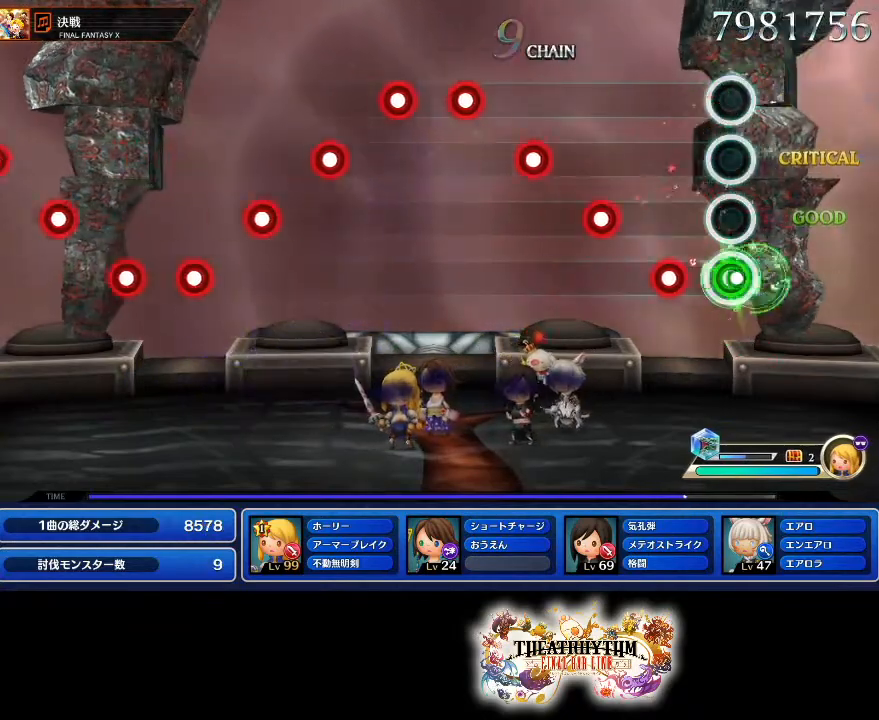
Gameplay with a controller (PlayStation layout); each line is a JSON object with the inputs held at the frame after it. "events" lists button and stick changes between this image and that frame as [ms after this image, input, new state], when the widget could be followed in between. Not read: L3 R3.
{"buttons": ["R1"], "left_stick": "center", "right_stick": "center", "events": [[66, "L1", "up"], [167, "R1", "up"], [283, "L1", "down"], [417, "L1", "up"], [434, "R1", "down"]]}
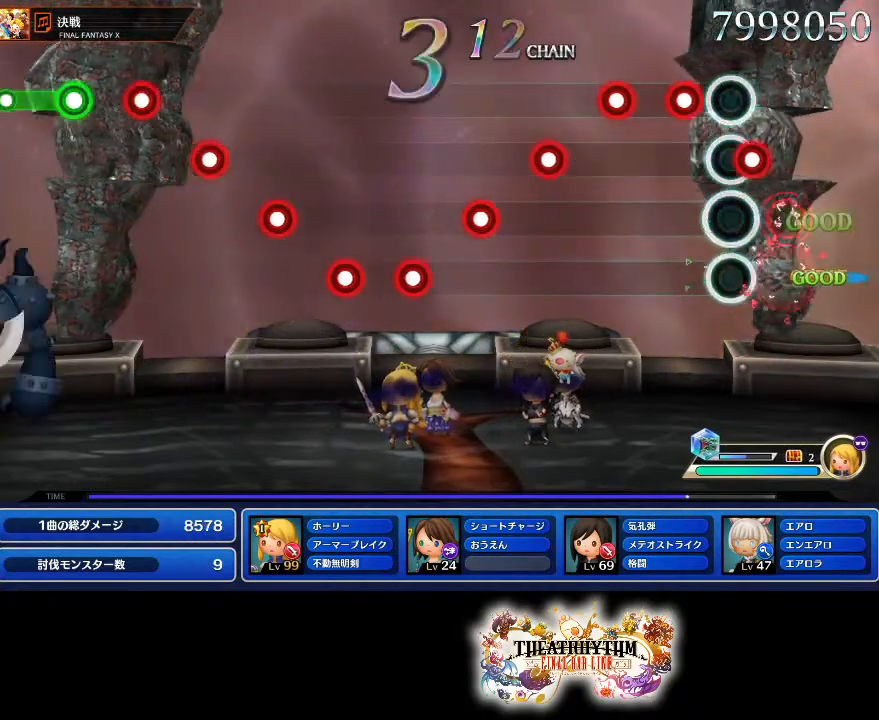
{"buttons": [], "left_stick": "center", "right_stick": "center", "events": [[100, "R1", "up"], [117, "L1", "down"], [250, "L1", "up"], [284, "R1", "down"], [401, "L1", "down"], [434, "R1", "up"], [501, "L1", "up"]]}
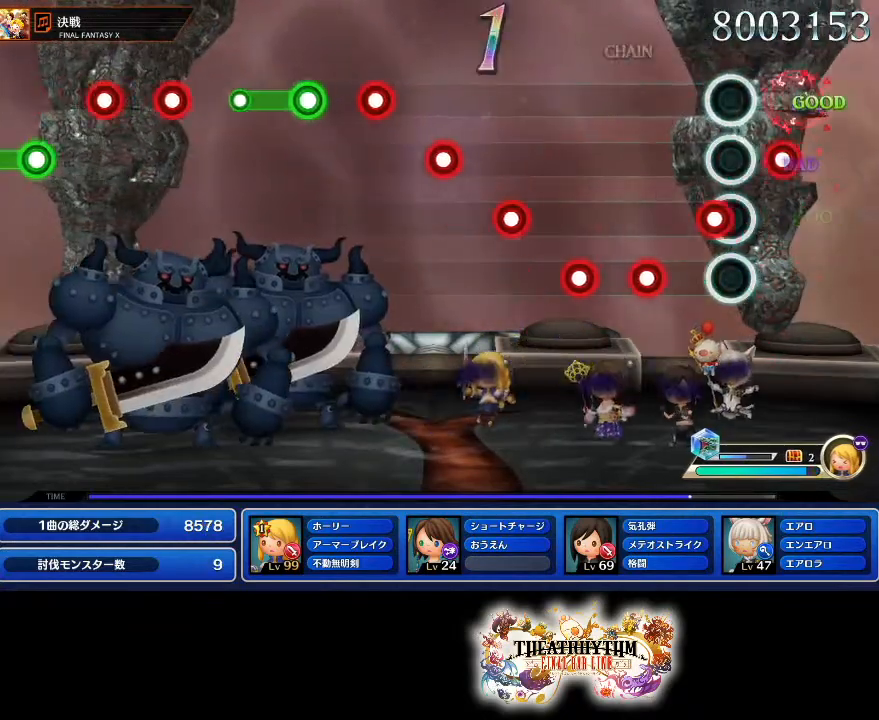
{"buttons": [], "left_stick": "center", "right_stick": "center", "events": [[50, "R1", "down"], [133, "L1", "down"], [167, "R1", "up"], [233, "L1", "up"], [283, "R1", "down"], [383, "L1", "down"], [400, "R1", "up"], [484, "L1", "up"]]}
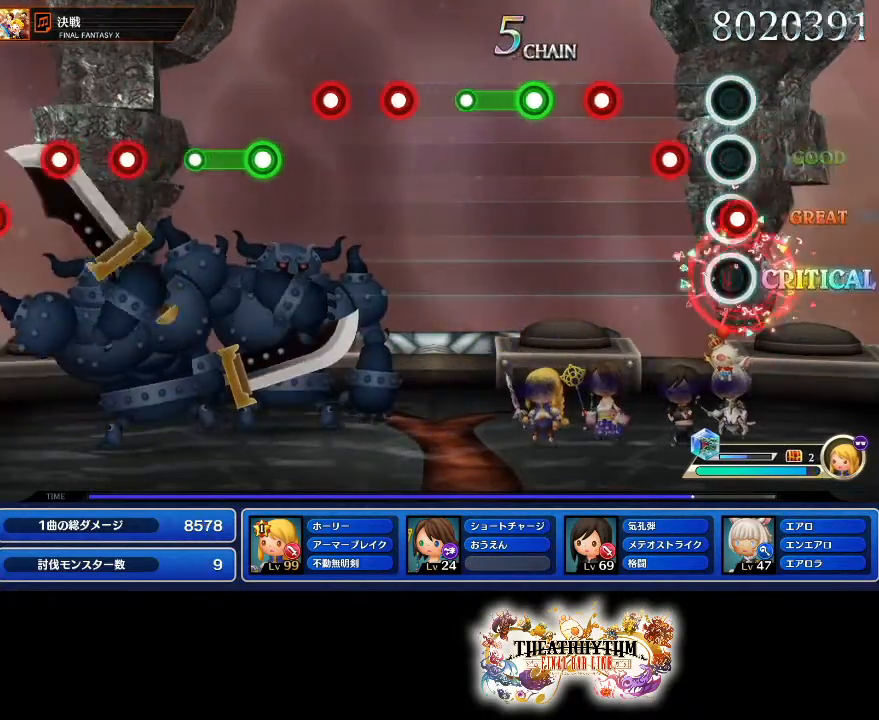
{"buttons": ["L1"], "left_stick": "center", "right_stick": "center", "events": [[50, "R1", "down"], [184, "L1", "down"], [200, "R1", "up"], [301, "L1", "up"], [351, "R1", "down"], [484, "L1", "down"], [484, "R1", "up"]]}
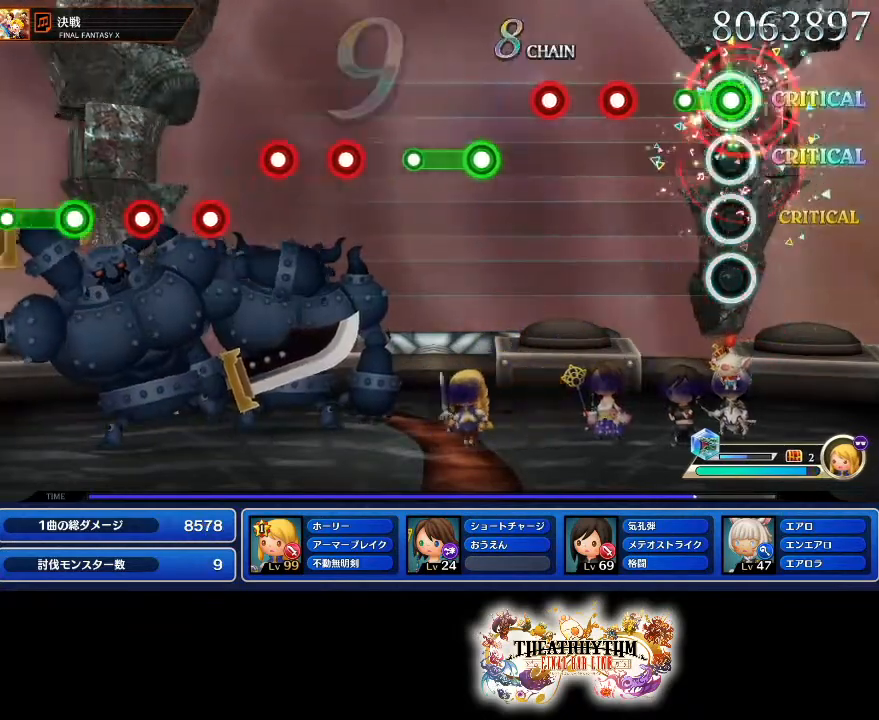
{"buttons": [], "left_stick": "center", "right_stick": "center", "events": [[167, "L1", "up"], [233, "R1", "down"], [367, "L1", "down"], [383, "R1", "up"], [484, "L1", "up"]]}
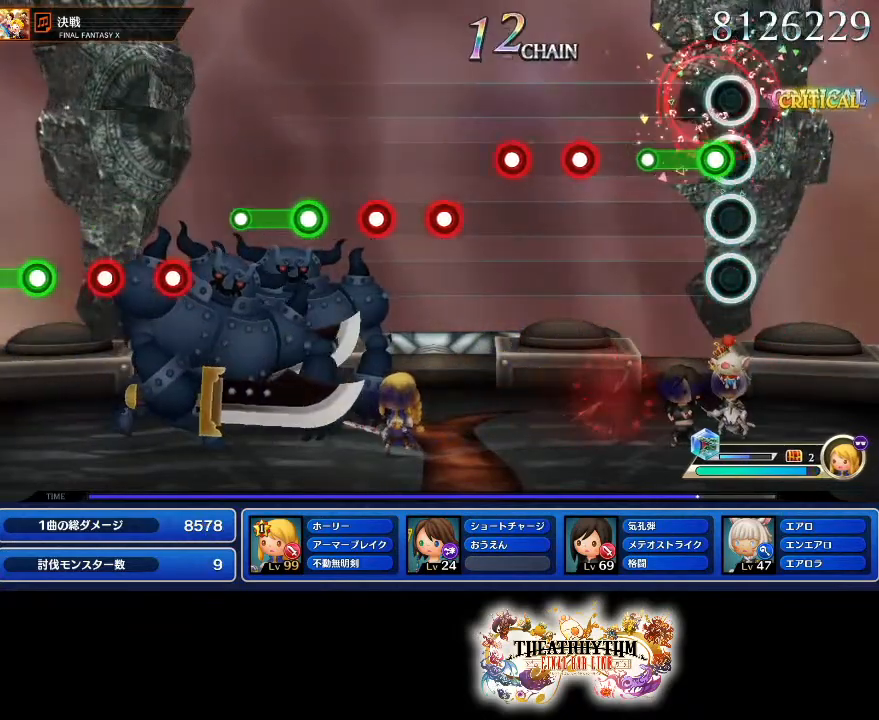
{"buttons": ["R1"], "left_stick": "center", "right_stick": "center", "events": [[67, "R1", "down"], [250, "R1", "up"], [351, "L1", "down"], [467, "L1", "up"], [467, "R1", "down"]]}
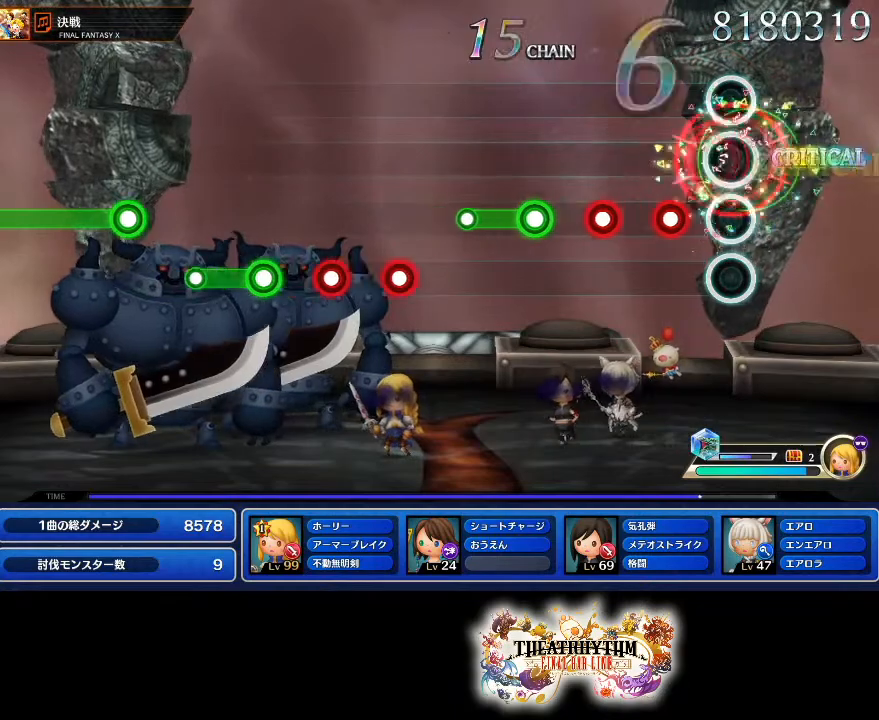
{"buttons": ["L1"], "left_stick": "center", "right_stick": "center", "events": [[150, "L1", "down"], [150, "R1", "up"], [250, "L1", "up"], [283, "R1", "down"], [400, "R1", "up"], [417, "L1", "down"]]}
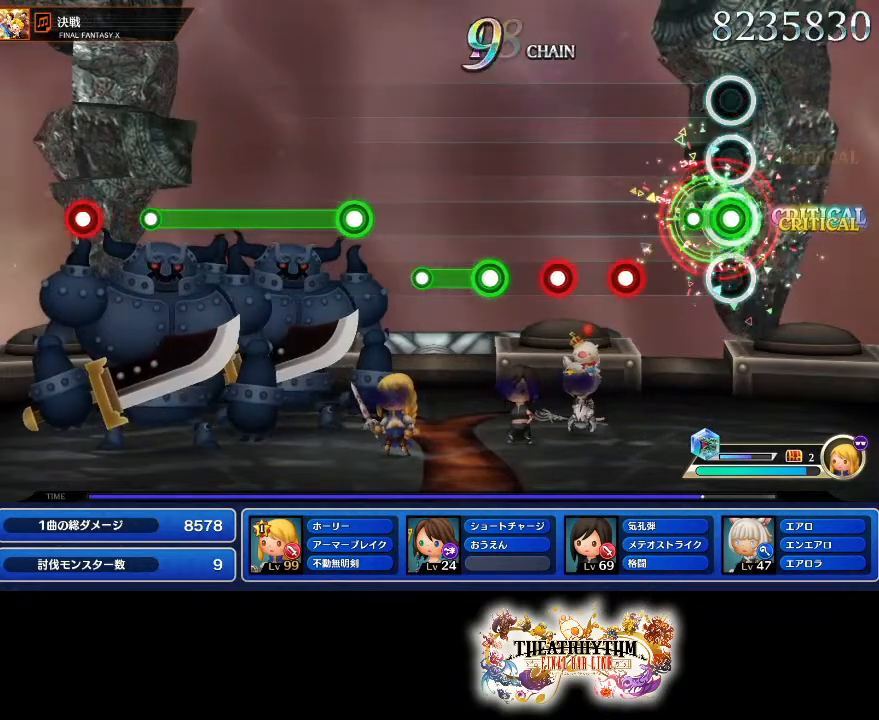
{"buttons": [], "left_stick": "center", "right_stick": "center", "events": [[150, "L1", "up"], [250, "R1", "down"], [384, "L1", "down"], [384, "R1", "up"], [484, "L1", "up"]]}
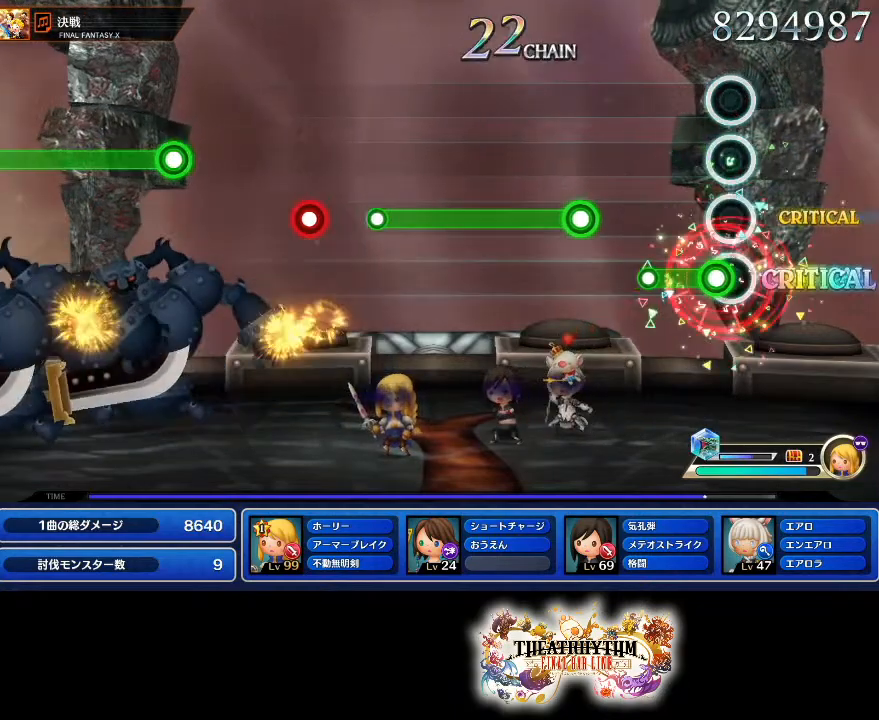
{"buttons": ["L1"], "left_stick": "center", "right_stick": "center", "events": [[66, "R1", "down"], [250, "R1", "up"], [333, "L1", "down"]]}
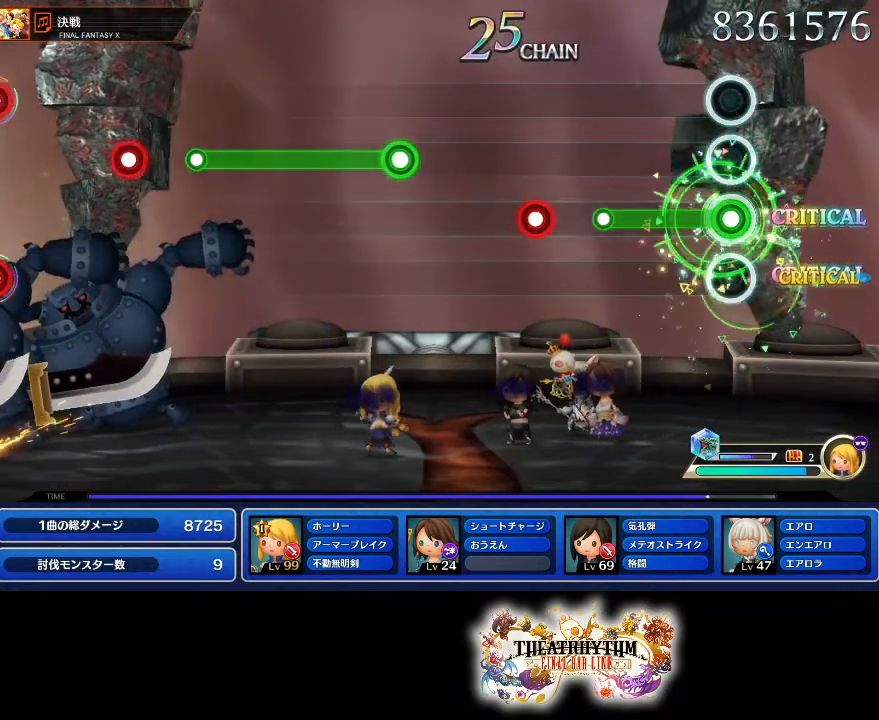
{"buttons": ["R1"], "left_stick": "center", "right_stick": "center", "events": [[267, "L1", "up"], [484, "R1", "down"]]}
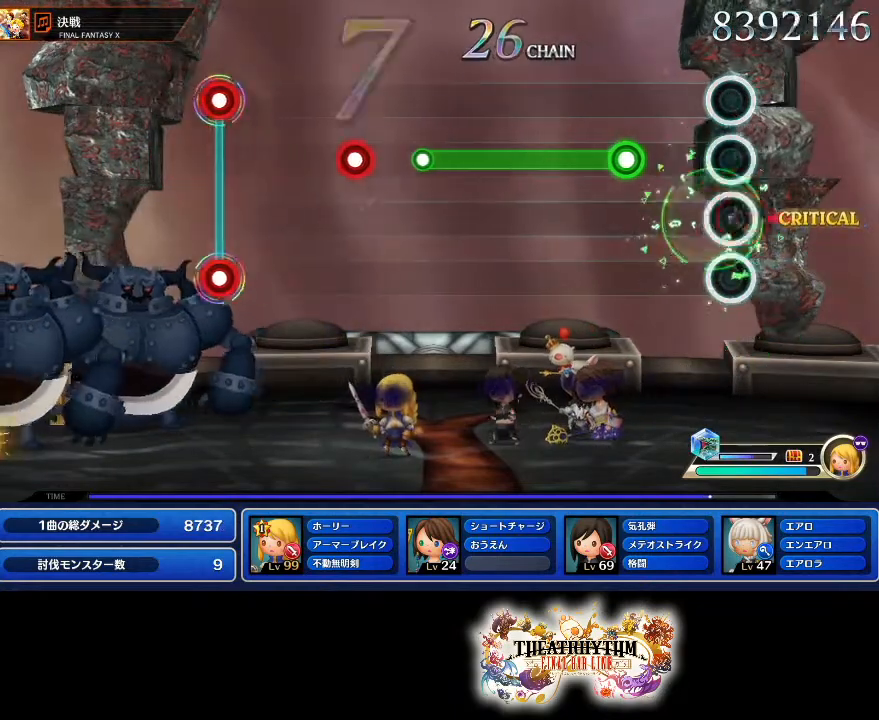
{"buttons": ["L1"], "left_stick": "center", "right_stick": "center", "events": [[150, "R1", "up"], [283, "L1", "down"]]}
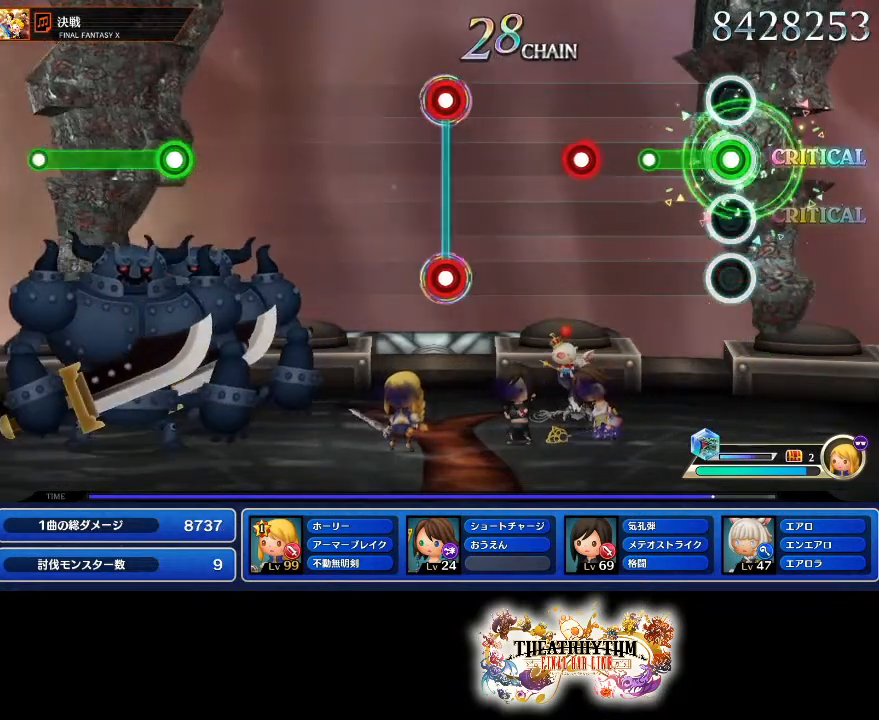
{"buttons": ["R1"], "left_stick": "center", "right_stick": "center", "events": [[167, "L1", "up"], [401, "R1", "down"]]}
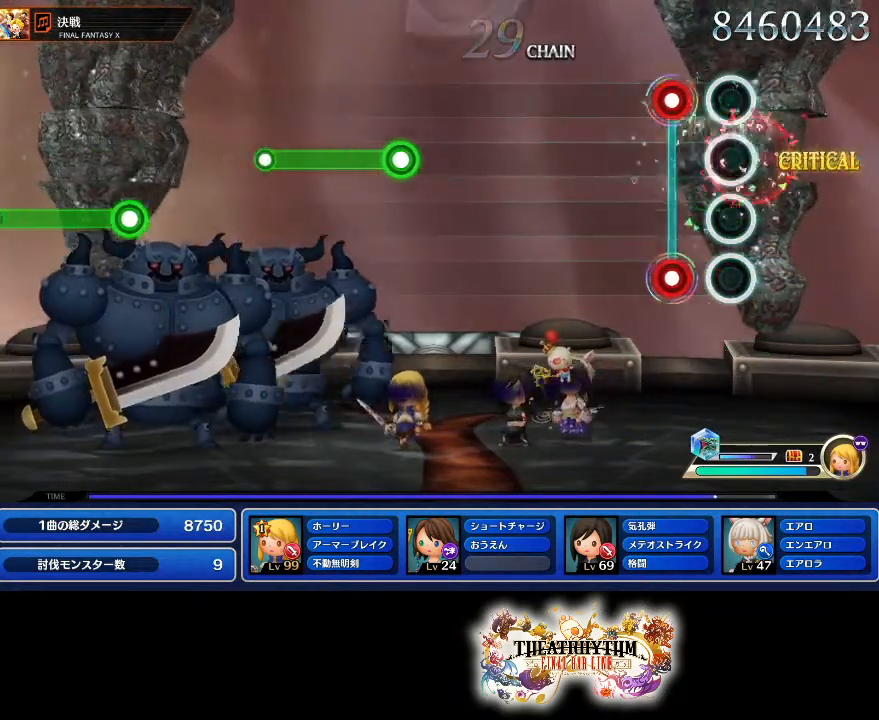
{"buttons": [], "left_stick": "center", "right_stick": "center", "events": [[16, "R1", "up"], [167, "L1", "down"], [183, "R1", "down"], [283, "L1", "up"], [300, "R1", "up"]]}
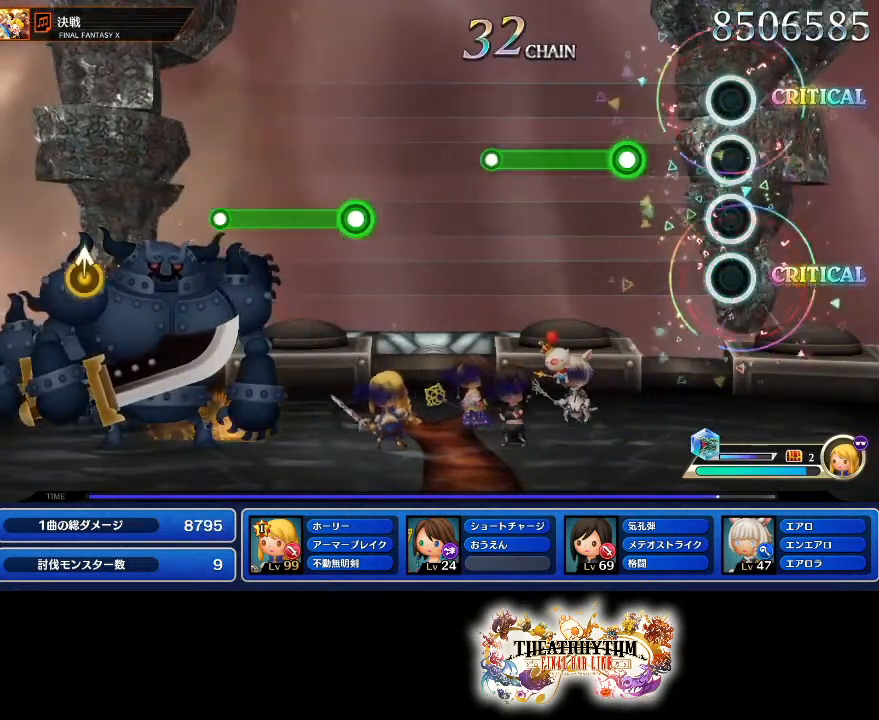
{"buttons": ["R1"], "left_stick": "center", "right_stick": "center", "events": [[250, "R1", "down"]]}
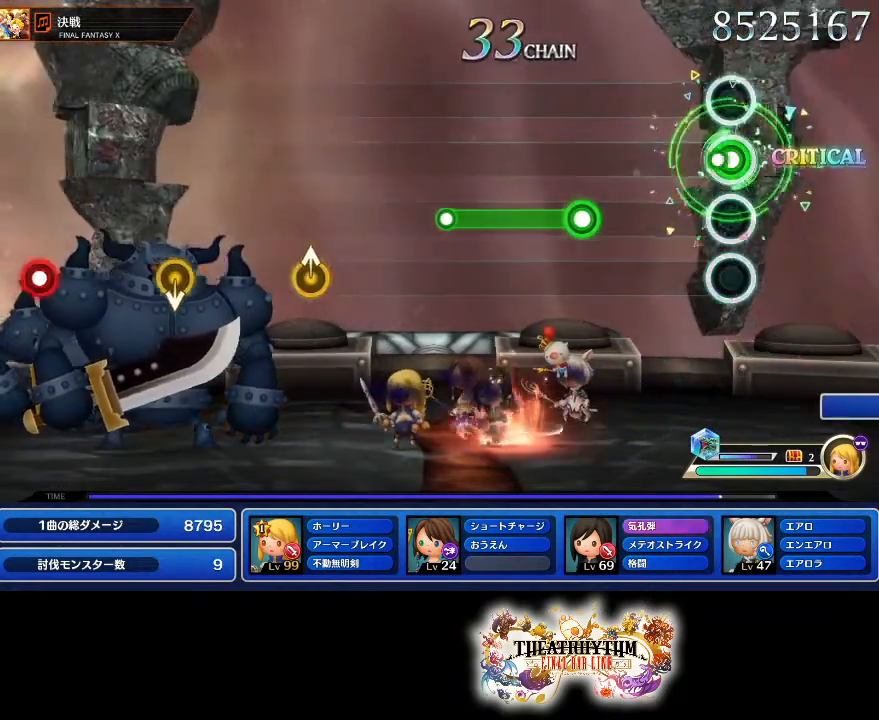
{"buttons": ["L1"], "left_stick": "center", "right_stick": "center", "events": [[50, "R1", "up"], [350, "L1", "down"]]}
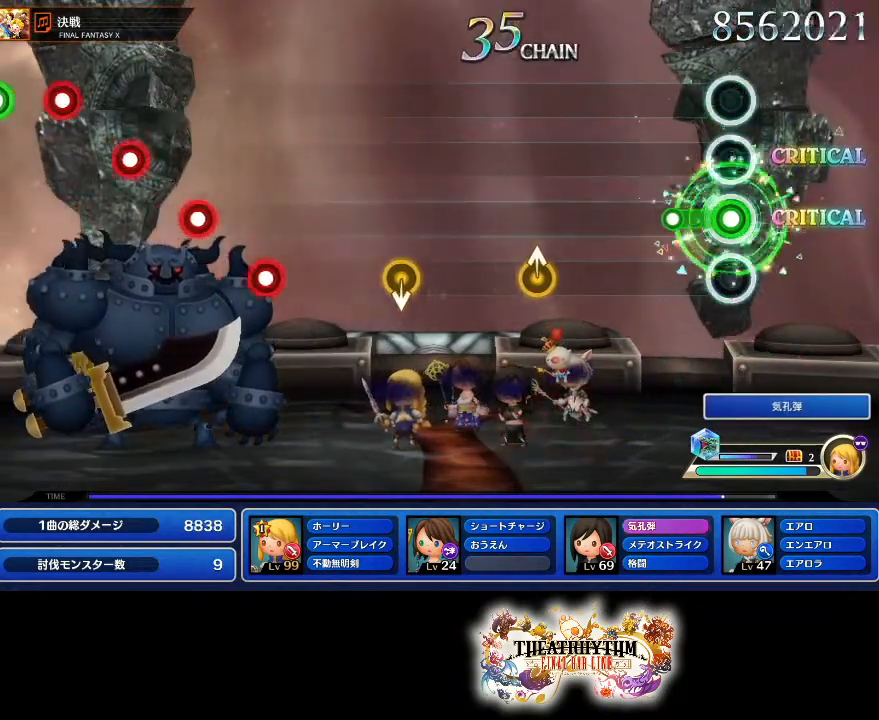
{"buttons": [], "left_stick": "center", "right_stick": "up", "events": [[200, "L1", "up"], [451, "right_stick", "up"]]}
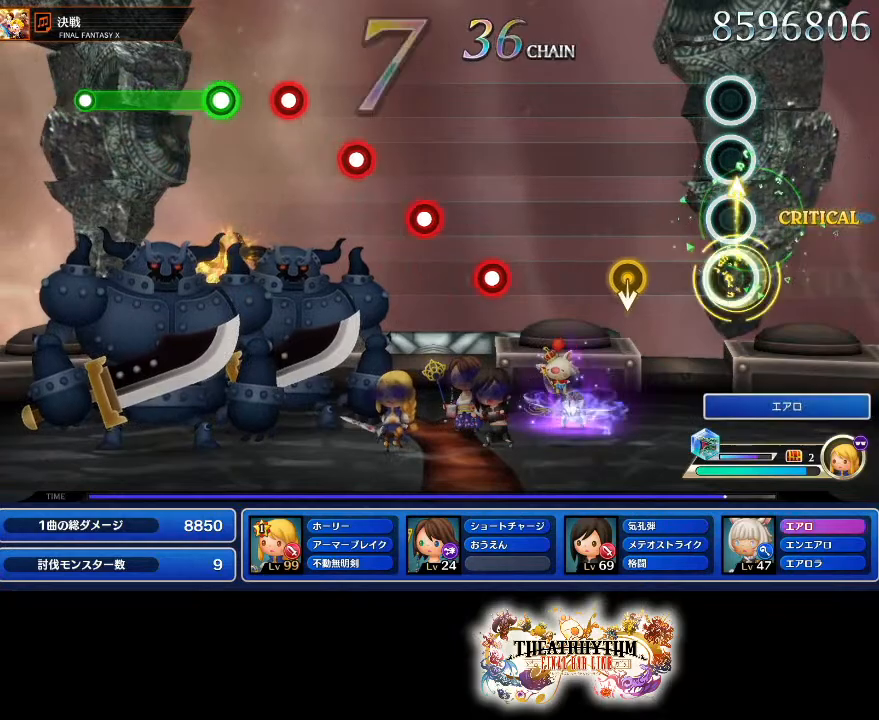
{"buttons": [], "left_stick": "center", "right_stick": "center", "events": [[150, "right_stick", "center"]]}
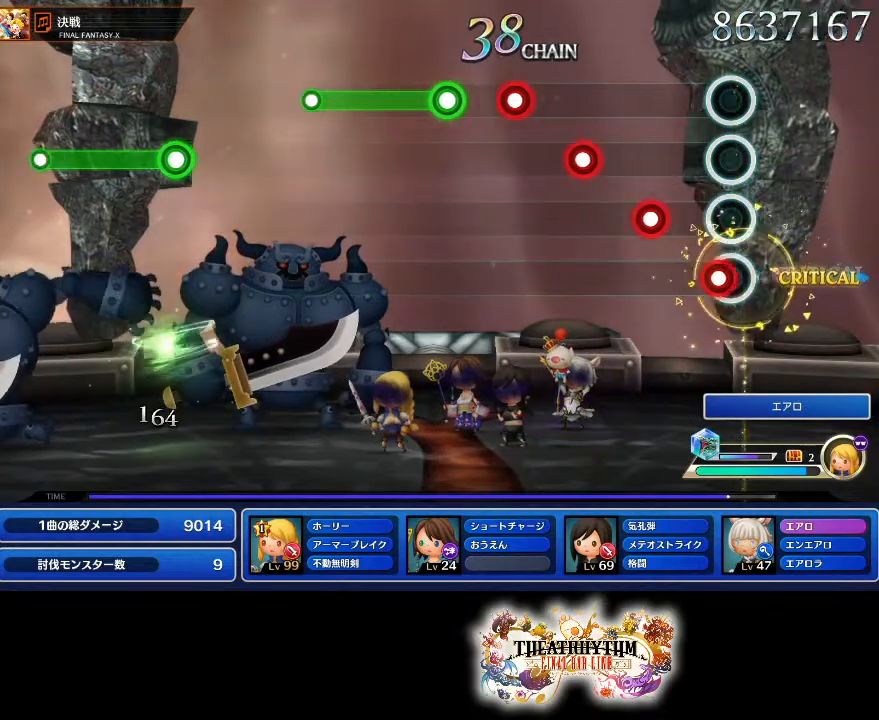
{"buttons": ["L1"], "left_stick": "center", "right_stick": "center", "events": [[84, "R1", "down"], [234, "L1", "down"], [234, "R1", "up"], [351, "L1", "up"], [384, "R1", "down"], [501, "L1", "down"], [501, "R1", "up"]]}
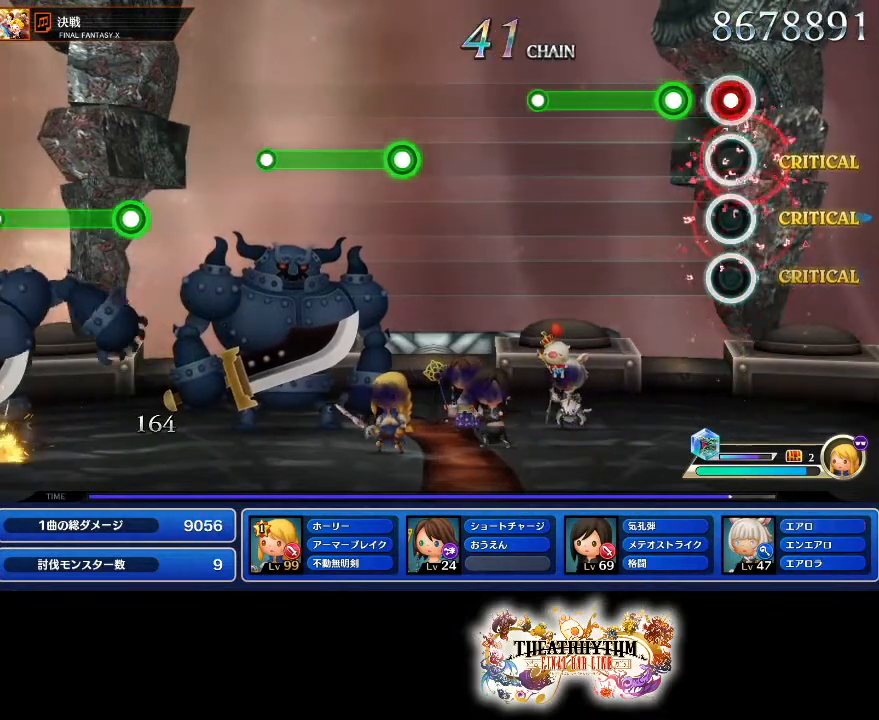
{"buttons": [], "left_stick": "center", "right_stick": "center", "events": [[100, "L1", "up"], [167, "R1", "down"], [450, "R1", "up"]]}
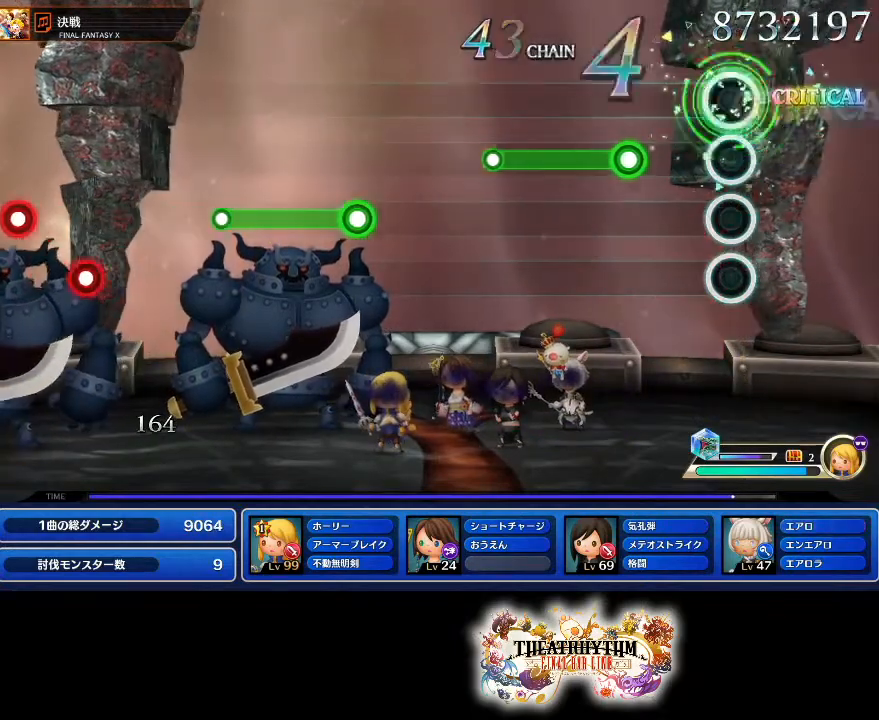
{"buttons": ["L1"], "left_stick": "center", "right_stick": "center", "events": [[250, "L1", "down"]]}
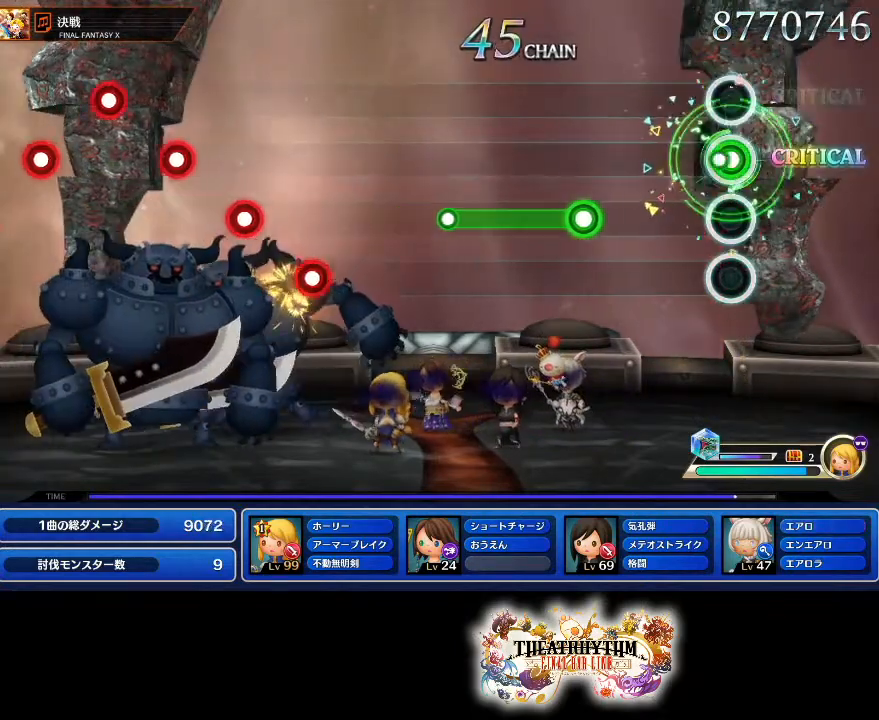
{"buttons": ["R1"], "left_stick": "center", "right_stick": "center", "events": [[33, "L1", "up"], [367, "R1", "down"]]}
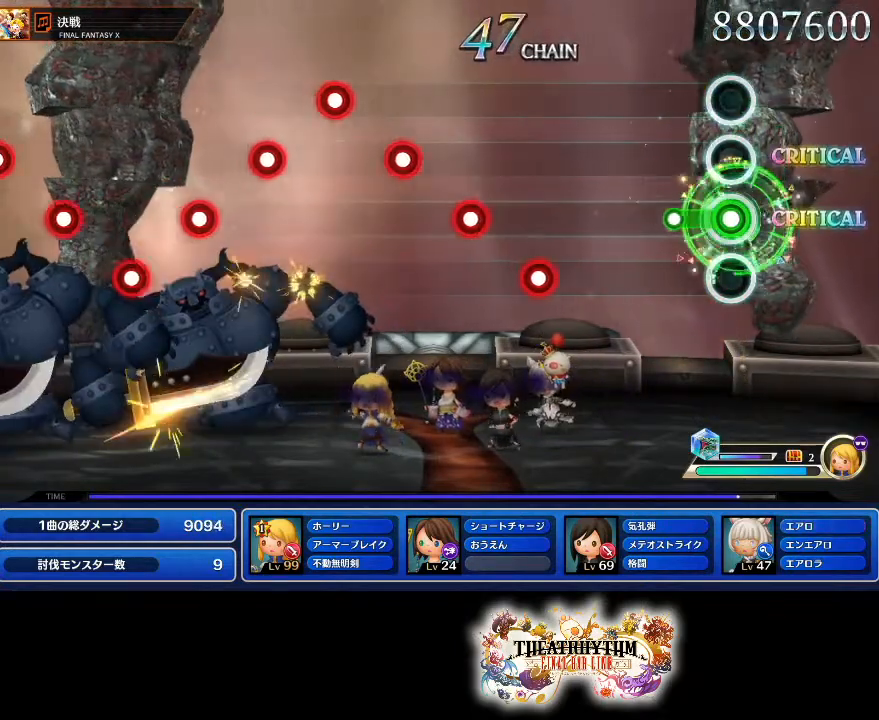
{"buttons": ["R1"], "left_stick": "center", "right_stick": "center", "events": [[134, "R1", "up"], [451, "R1", "down"]]}
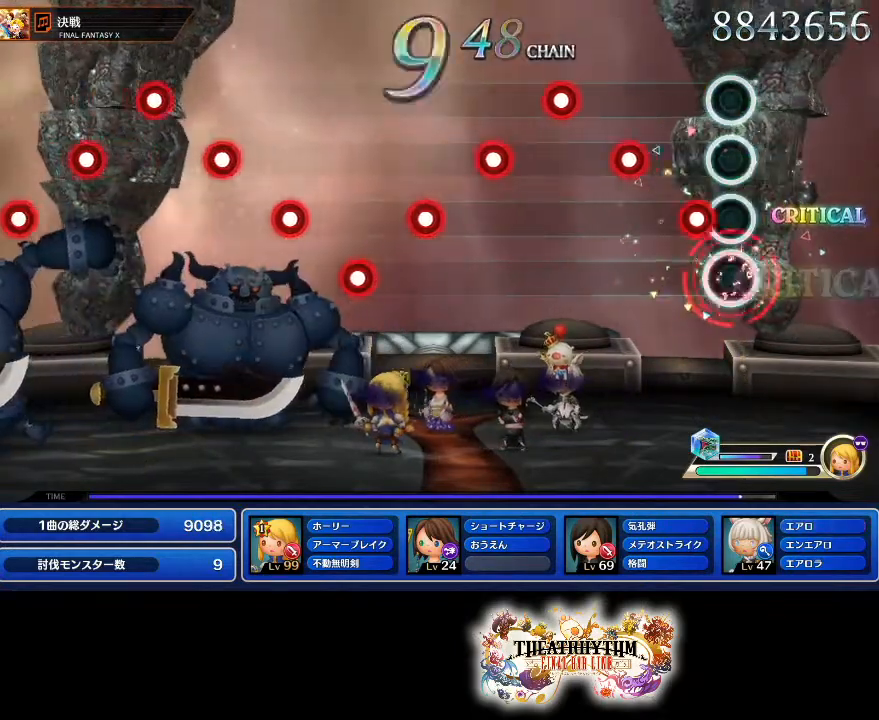
{"buttons": [], "left_stick": "center", "right_stick": "center", "events": [[100, "R1", "up"], [117, "L1", "down"], [217, "L1", "up"], [283, "R1", "down"], [367, "R1", "up"], [383, "L1", "down"], [500, "L1", "up"]]}
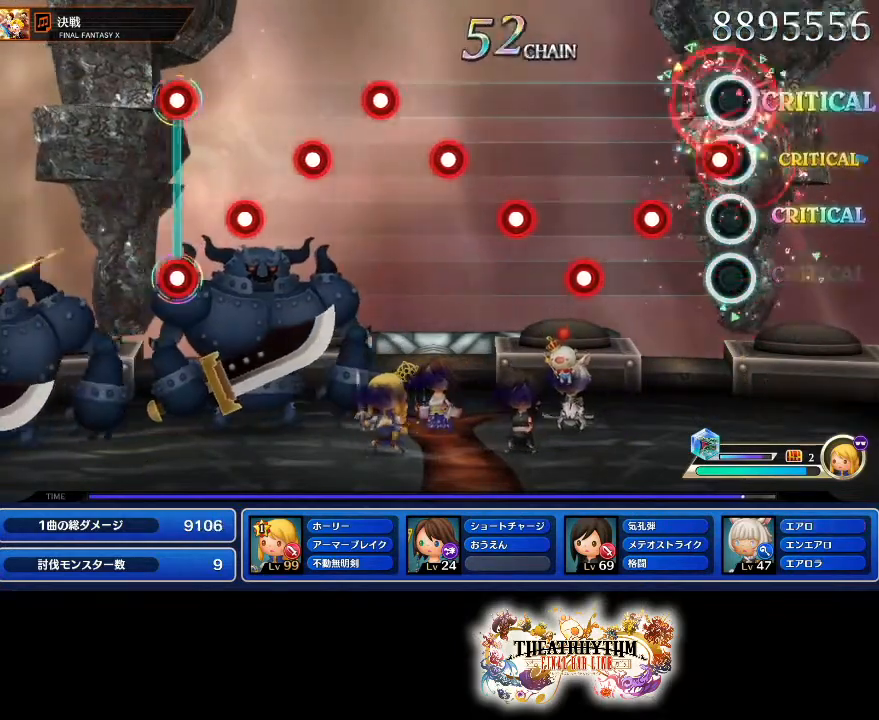
{"buttons": ["L1"], "left_stick": "center", "right_stick": "center", "events": [[17, "R1", "down"], [150, "L1", "down"], [167, "R1", "up"], [267, "L1", "up"], [317, "R1", "down"], [451, "L1", "down"], [467, "R1", "up"]]}
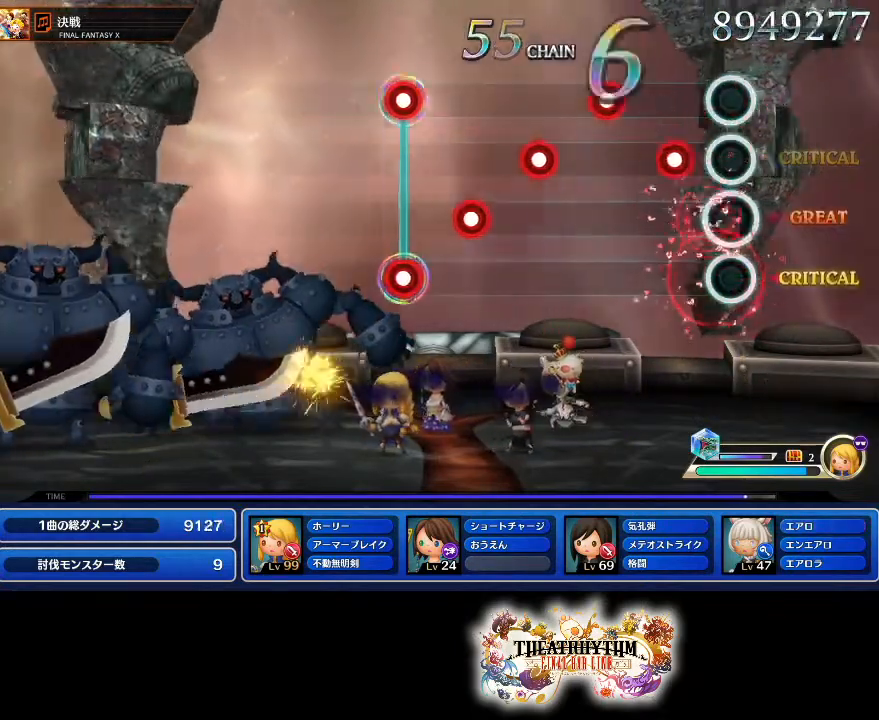
{"buttons": ["R1"], "left_stick": "center", "right_stick": "center", "events": [[66, "L1", "up"], [133, "R1", "down"], [283, "R1", "up"], [317, "L1", "down"], [434, "L1", "up"], [467, "R1", "down"]]}
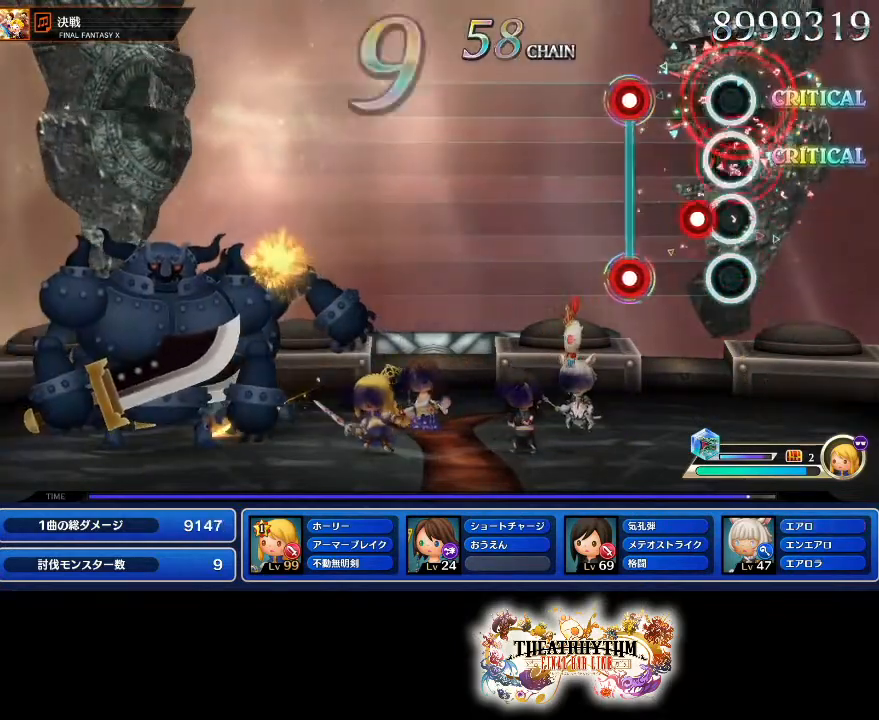
{"buttons": [], "left_stick": "center", "right_stick": "center", "events": [[100, "L1", "down"], [134, "R1", "up"], [167, "L1", "up"], [267, "L1", "down"], [267, "R1", "down"], [401, "L1", "up"], [434, "R1", "up"]]}